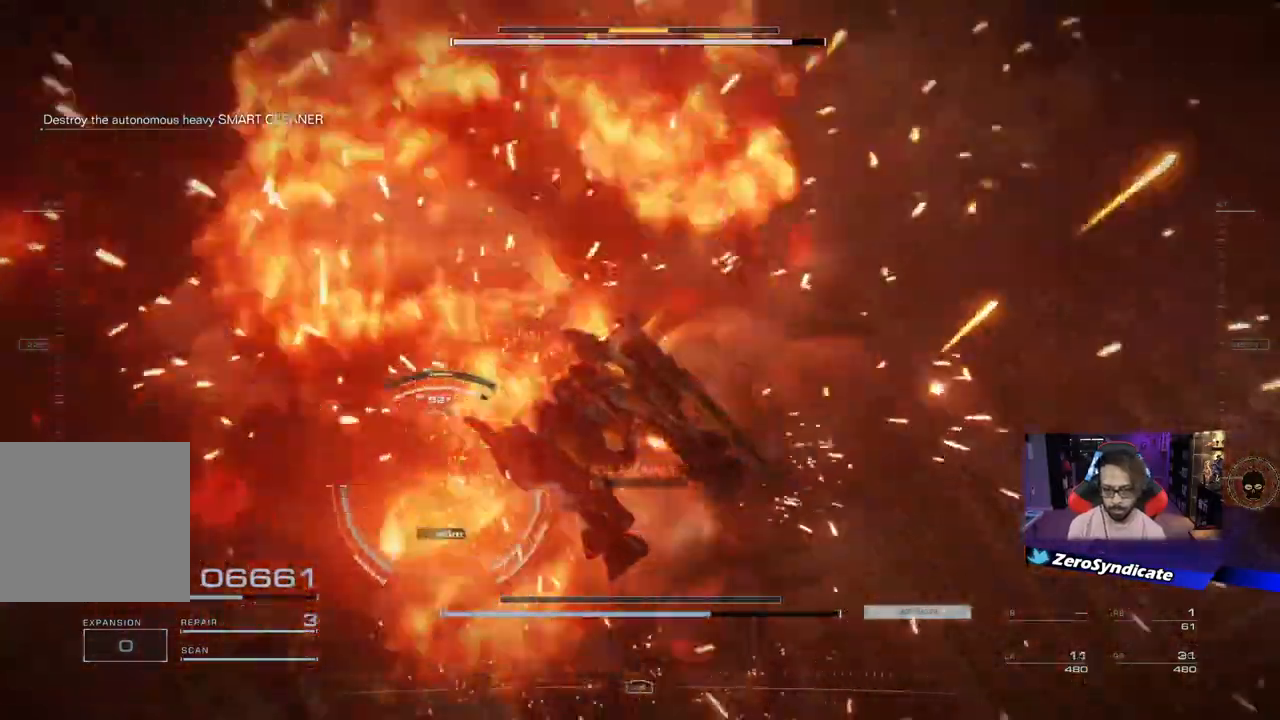
Gameplay with a controller (Xbox layout); each line is a JSON object with the inputs held at the frame after it. "events" lists button and stick changes between this image and that frame as [ms after this image, input, new state], when the widget could be followed in between.
{"buttons": ["L1", "L2", "R1"], "left_stick": "up", "right_stick": "left", "events": [[33, "L1", "down"], [33, "R1", "down"], [100, "right_stick", "left"], [133, "left_stick", "up"], [283, "L2", "down"]]}
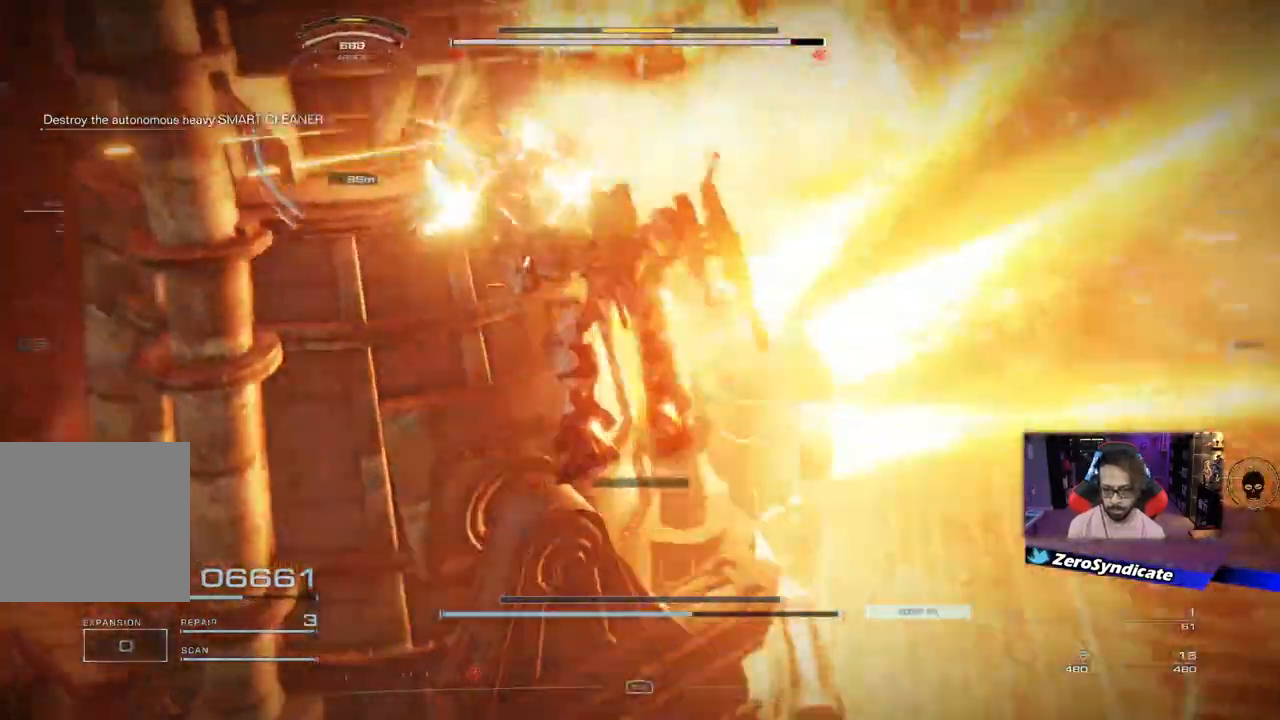
{"buttons": [], "left_stick": "up-left", "right_stick": "down-left", "events": [[317, "R1", "up"], [367, "L1", "up"], [417, "right_stick", "down-left"], [467, "left_stick", "up-left"], [483, "L2", "up"]]}
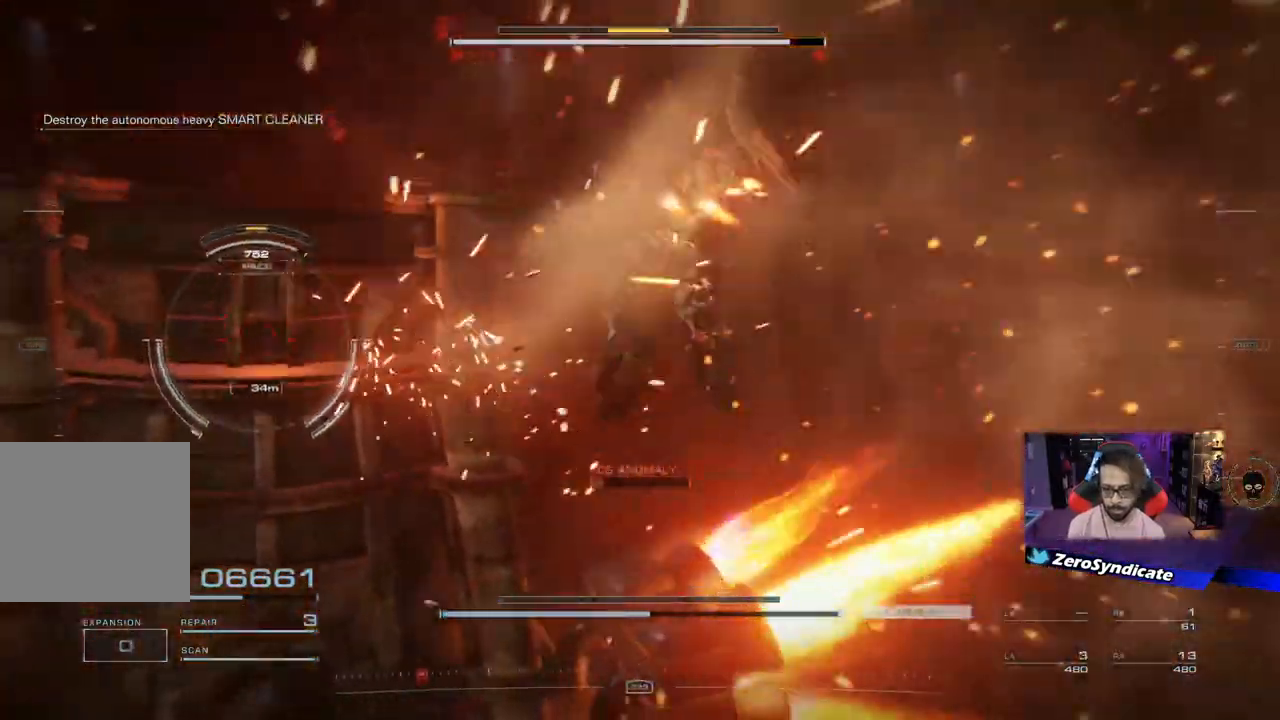
{"buttons": ["L2"], "left_stick": "up-left", "right_stick": "down-left", "events": [[183, "L1", "down"], [183, "L2", "down"], [450, "L1", "up"]]}
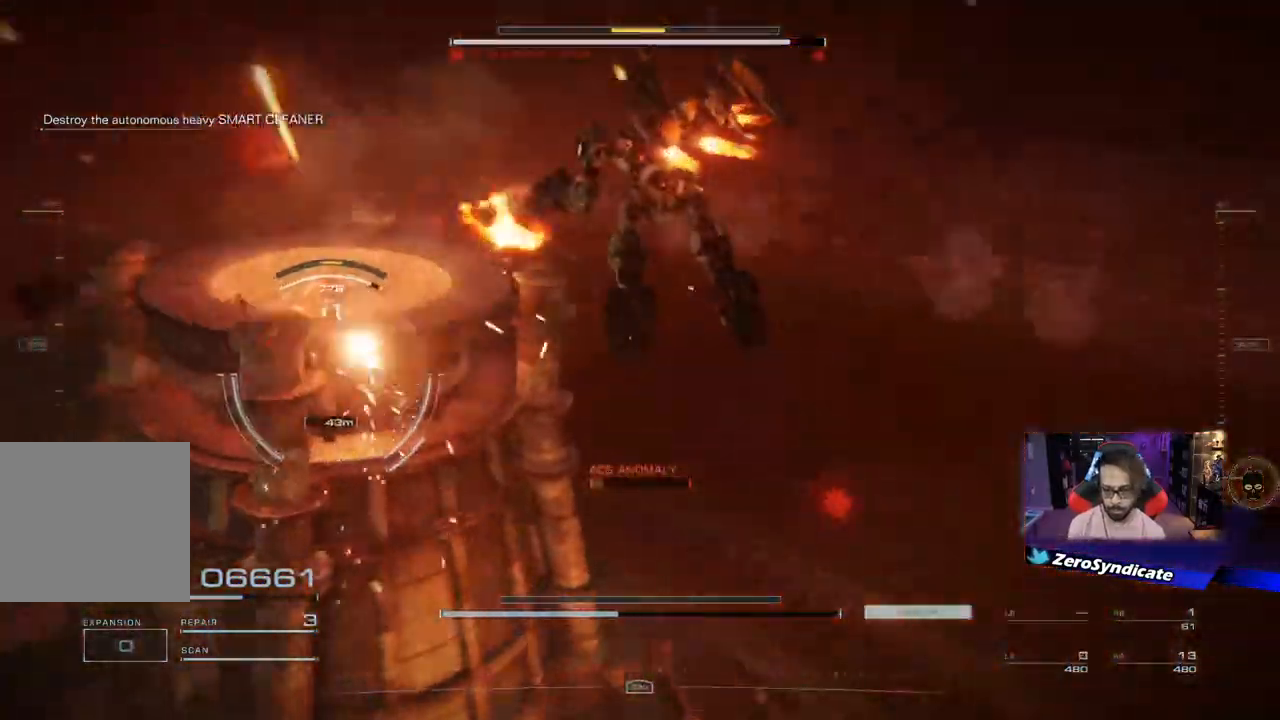
{"buttons": ["L1", "L2", "R1"], "left_stick": "up", "right_stick": "down-left", "events": [[133, "R1", "down"], [183, "L1", "down"], [250, "left_stick", "up"]]}
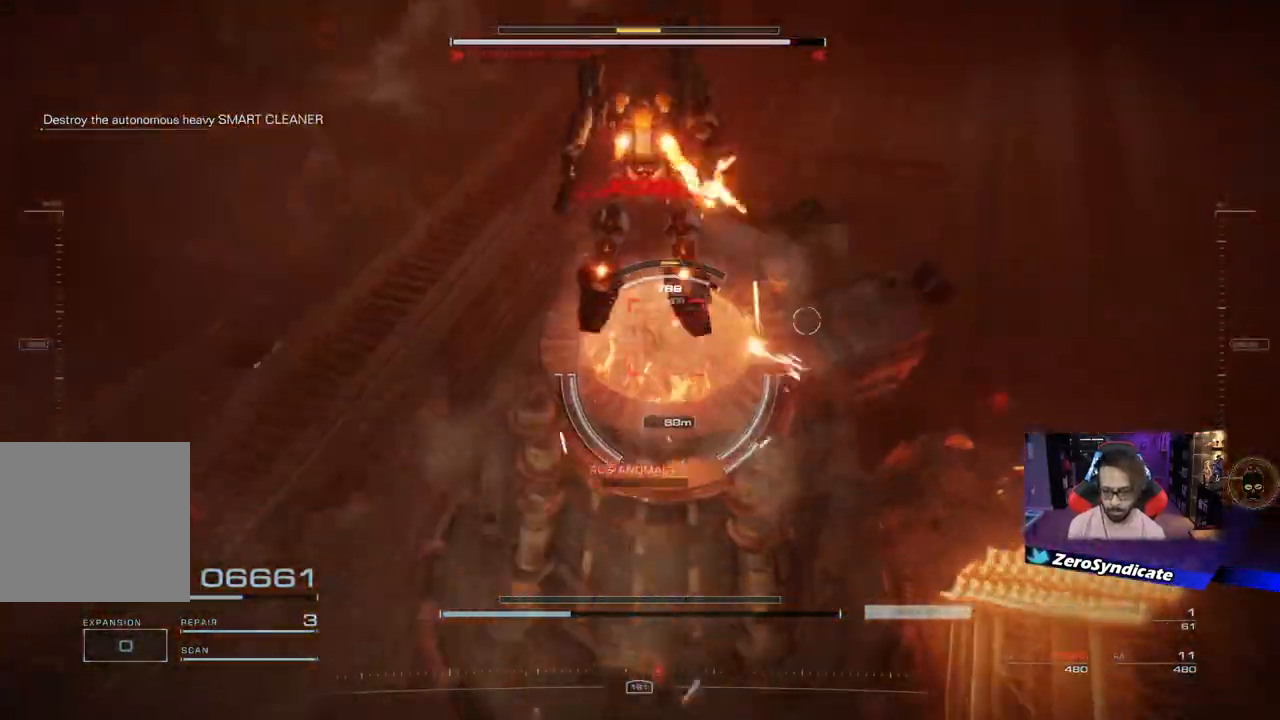
{"buttons": ["L1", "R1"], "left_stick": "up", "right_stick": "down", "events": [[83, "right_stick", "center"], [117, "left_stick", "center"], [233, "L2", "up"], [267, "right_stick", "down"], [283, "L1", "up"], [450, "L1", "down"], [483, "left_stick", "up"]]}
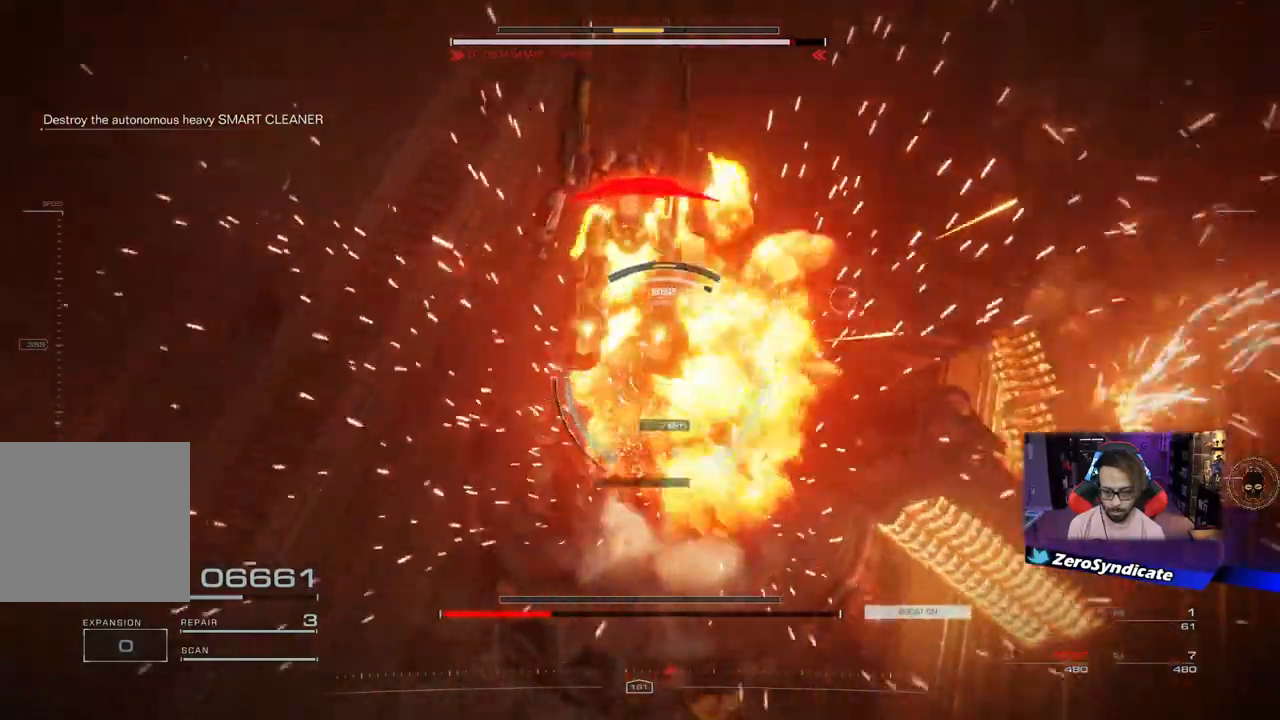
{"buttons": ["L1", "R1"], "left_stick": "up", "right_stick": "down", "events": [[150, "right_stick", "center"], [250, "right_stick", "down"]]}
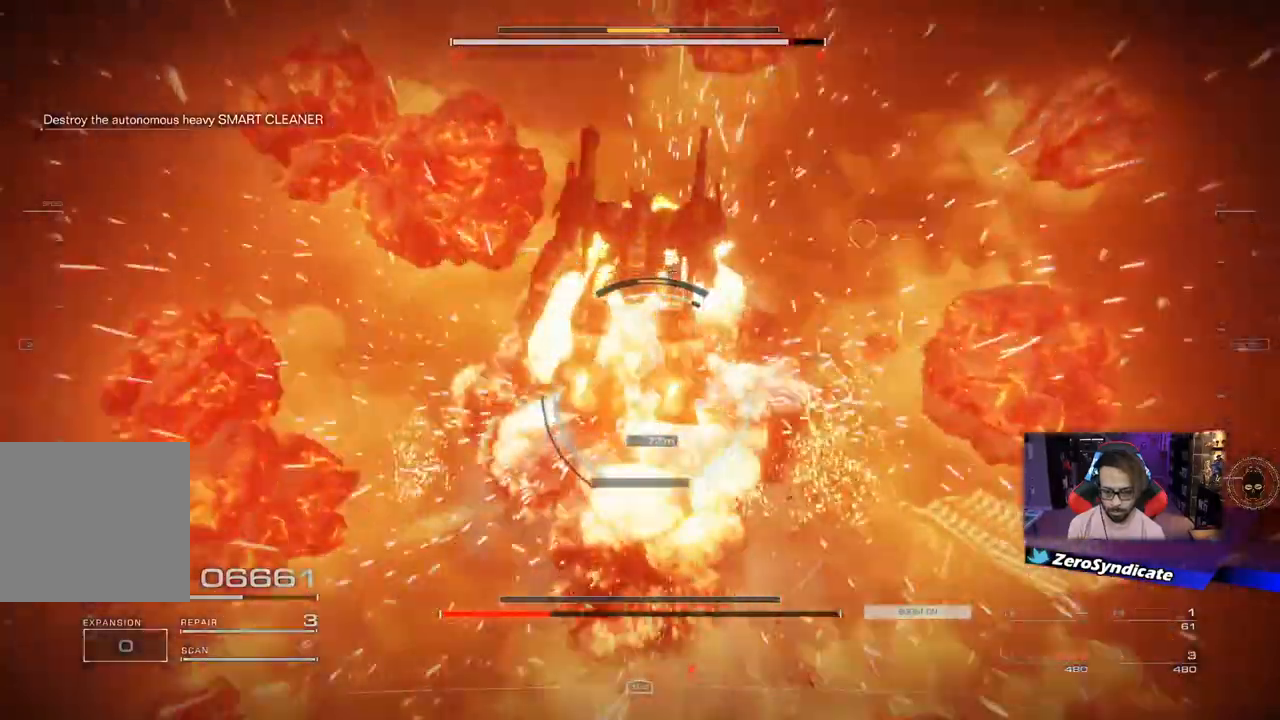
{"buttons": ["L2"], "left_stick": "up", "right_stick": "center", "events": [[67, "right_stick", "center"], [83, "L2", "down"], [483, "R1", "up"], [500, "L1", "up"]]}
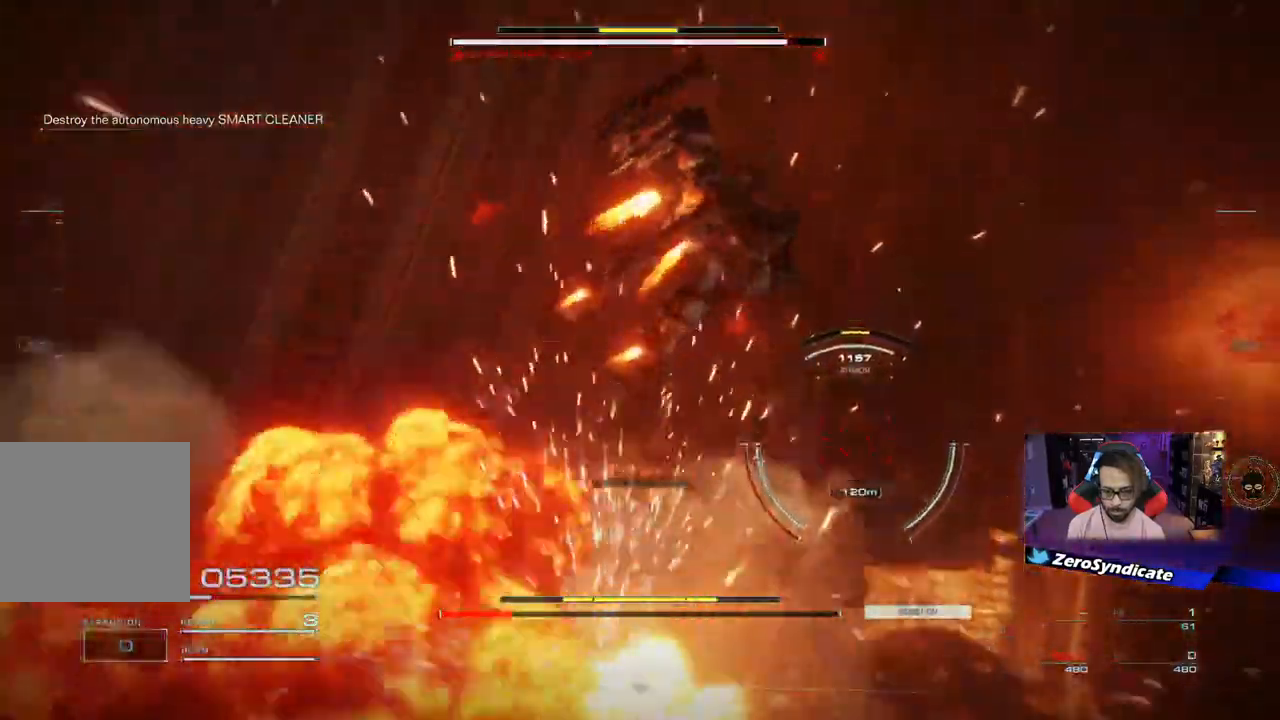
{"buttons": [], "left_stick": "right", "right_stick": "left", "events": [[33, "L2", "up"], [83, "left_stick", "up-right"], [333, "right_stick", "left"], [350, "left_stick", "right"]]}
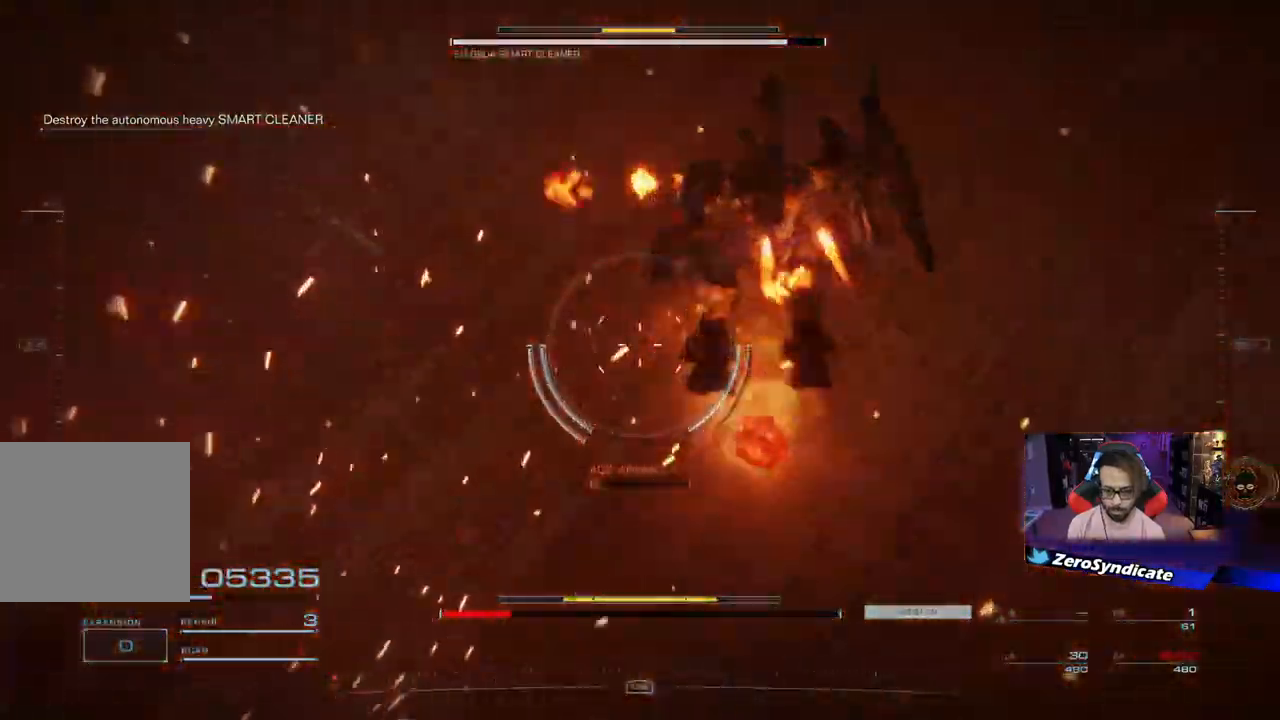
{"buttons": [], "left_stick": "right", "right_stick": "left", "events": [[167, "left_stick", "center"], [400, "left_stick", "right"]]}
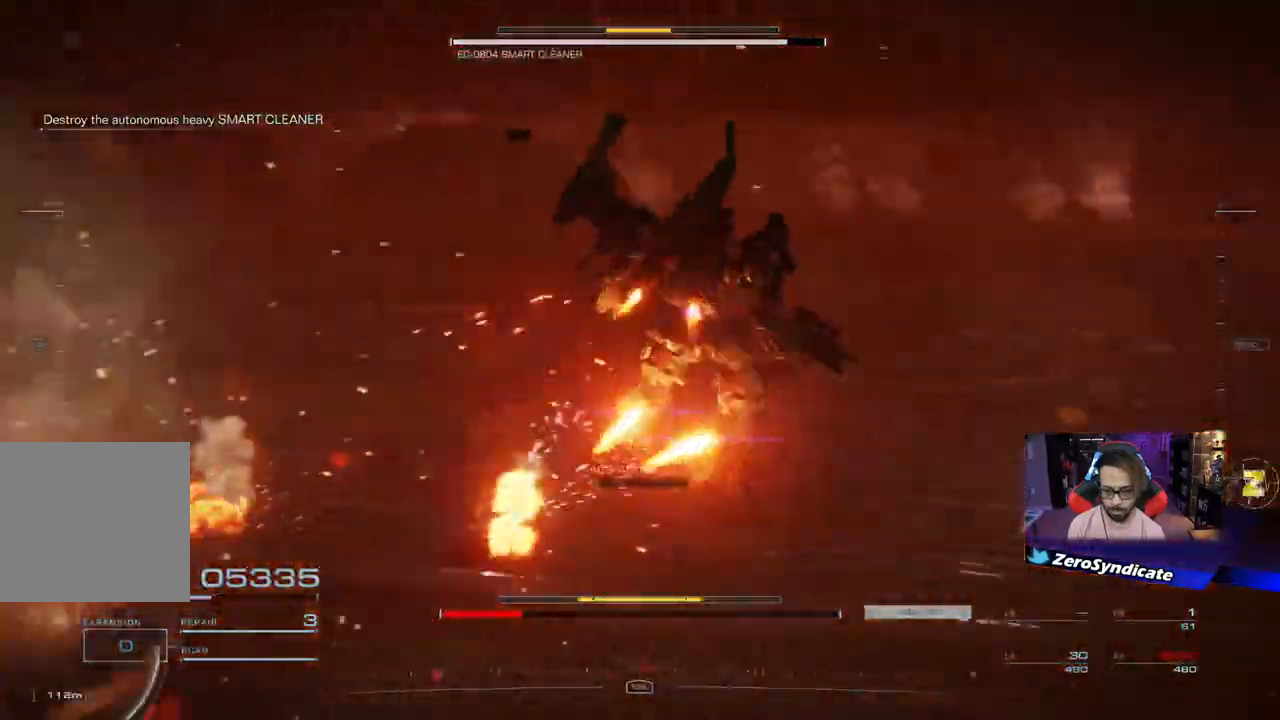
{"buttons": ["B"], "left_stick": "down-right", "right_stick": "center", "events": [[100, "right_stick", "down-left"], [133, "left_stick", "center"], [283, "left_stick", "down-right"], [283, "right_stick", "center"], [433, "B", "down"]]}
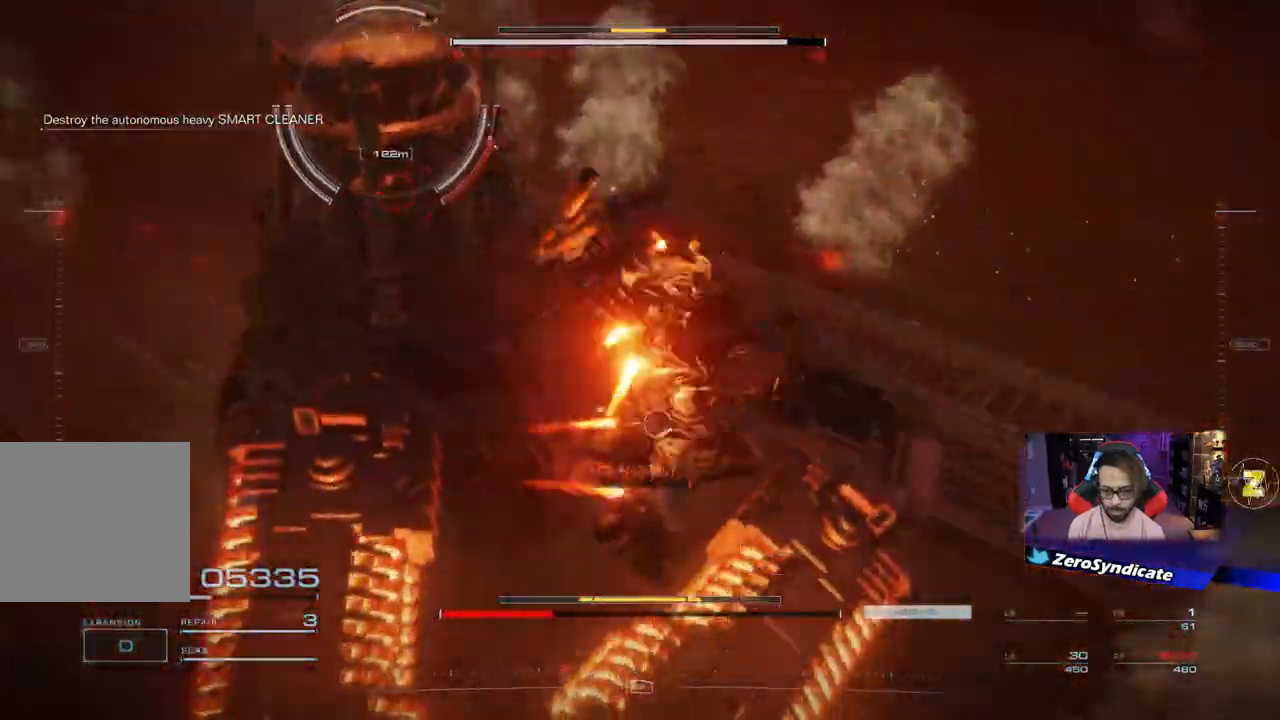
{"buttons": [], "left_stick": "right", "right_stick": "center", "events": [[67, "left_stick", "right"], [100, "R1", "down"], [233, "R1", "up"], [250, "B", "up"]]}
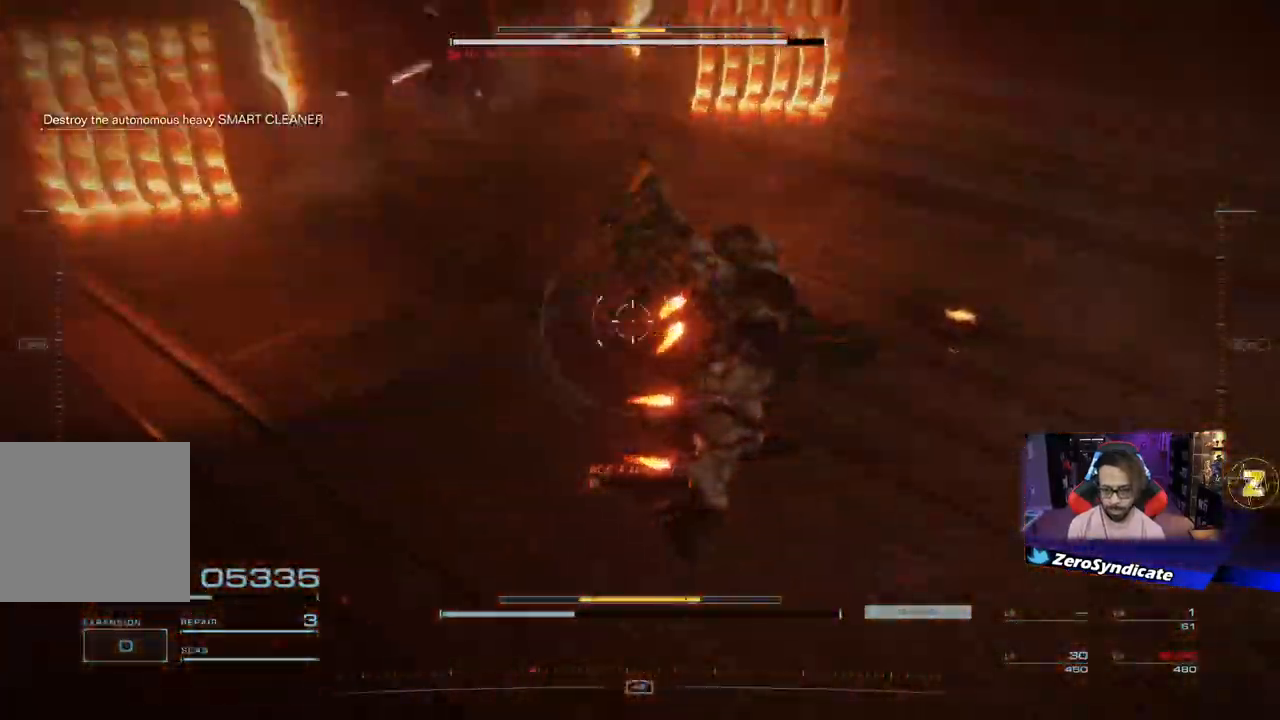
{"buttons": [], "left_stick": "down-right", "right_stick": "up-left", "events": [[167, "right_stick", "up-left"], [300, "left_stick", "down-right"]]}
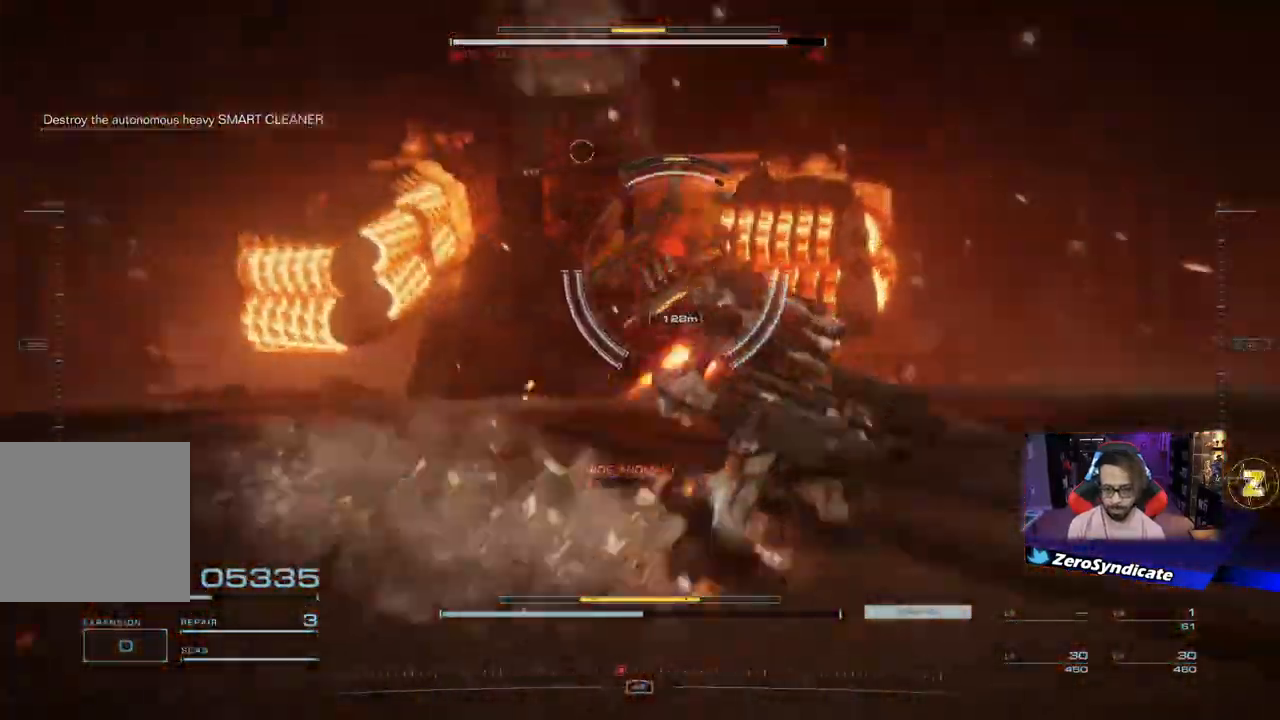
{"buttons": [], "left_stick": "down-right", "right_stick": "center", "events": [[217, "right_stick", "center"]]}
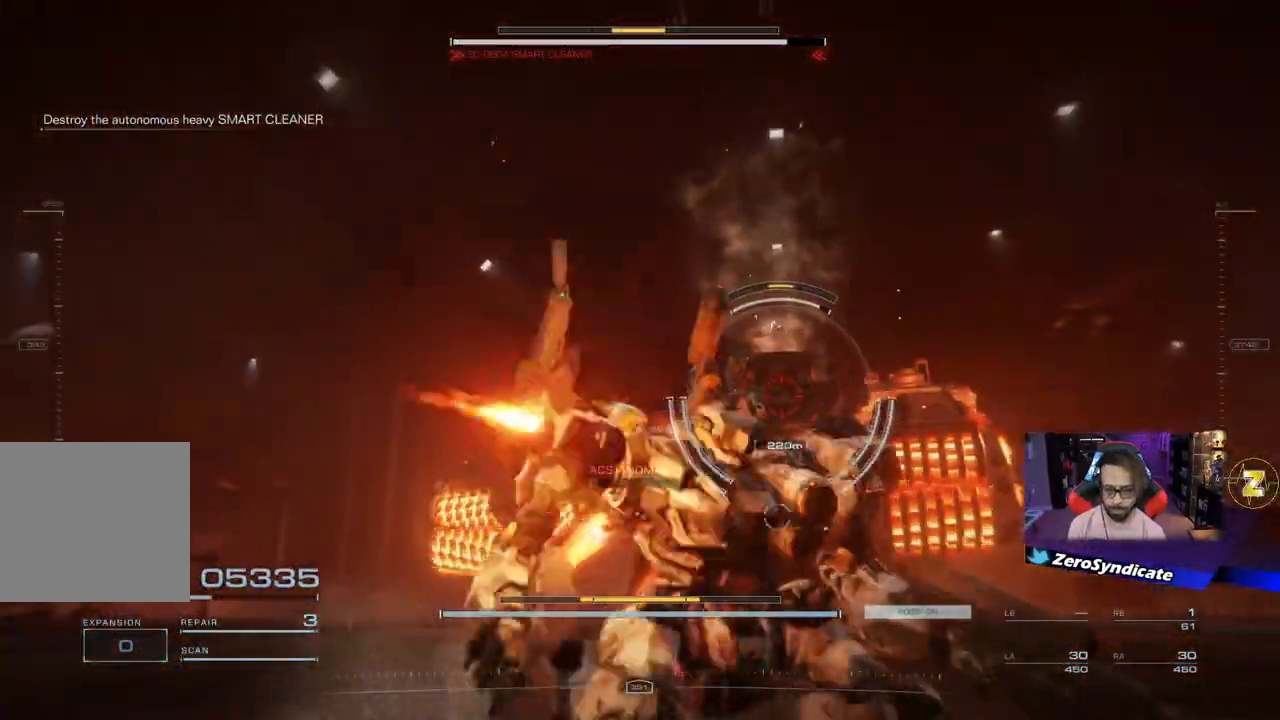
{"buttons": [], "left_stick": "up", "right_stick": "center", "events": [[17, "Y", "down"], [67, "Y", "up"], [83, "left_stick", "up-right"], [200, "left_stick", "up"], [283, "right_stick", "down"], [450, "right_stick", "center"]]}
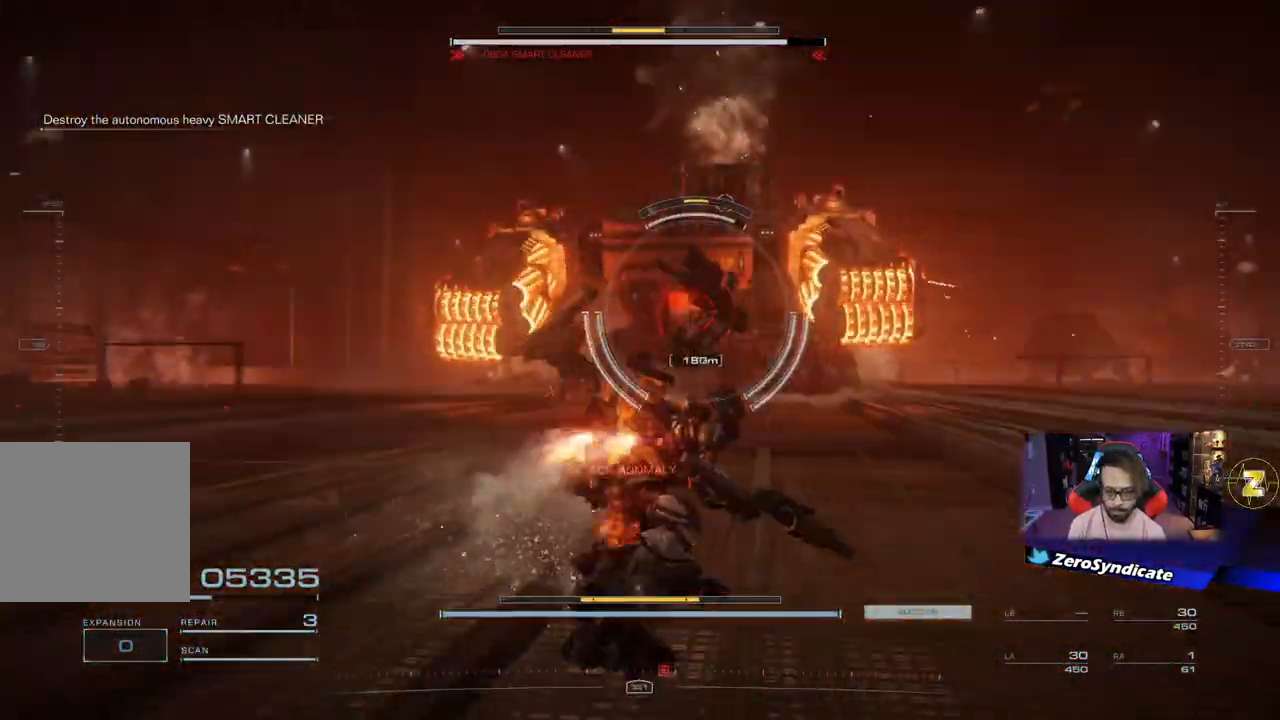
{"buttons": ["R1"], "left_stick": "up", "right_stick": "center", "events": [[500, "R1", "down"]]}
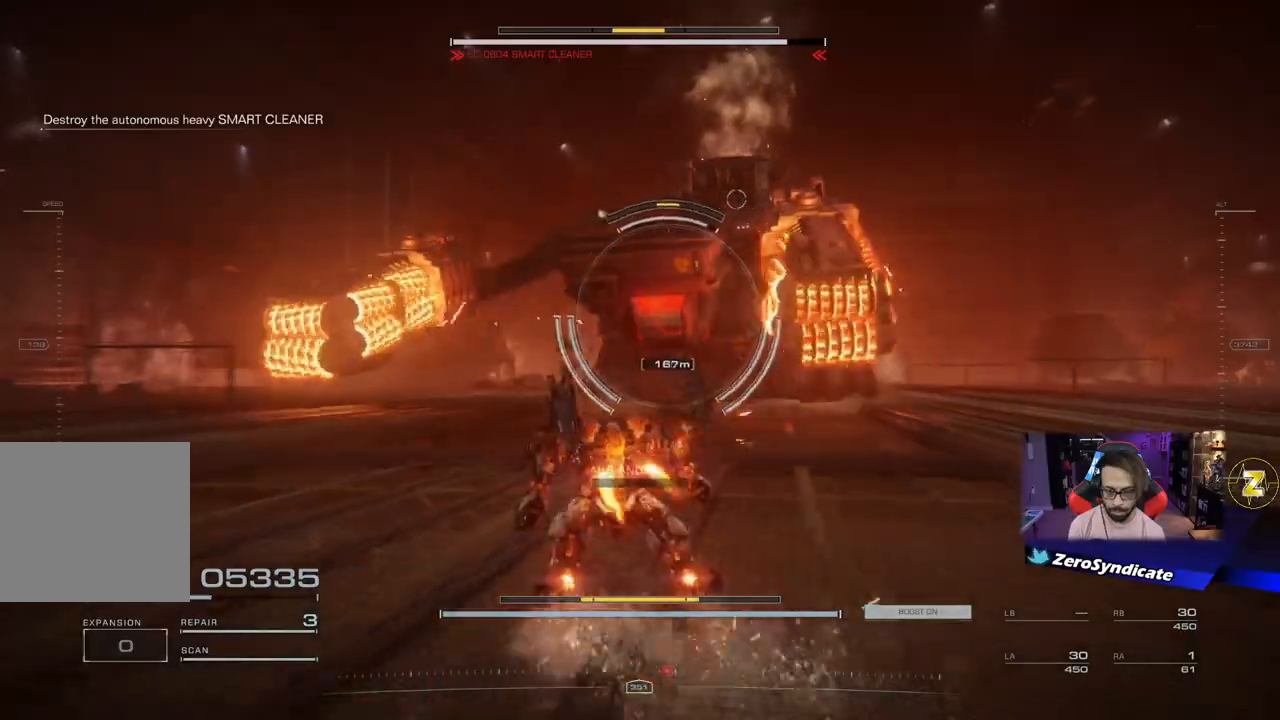
{"buttons": [], "left_stick": "up-right", "right_stick": "center", "events": [[150, "R1", "up"], [150, "left_stick", "up-left"], [183, "right_stick", "down-left"], [233, "right_stick", "center"], [467, "left_stick", "up-right"]]}
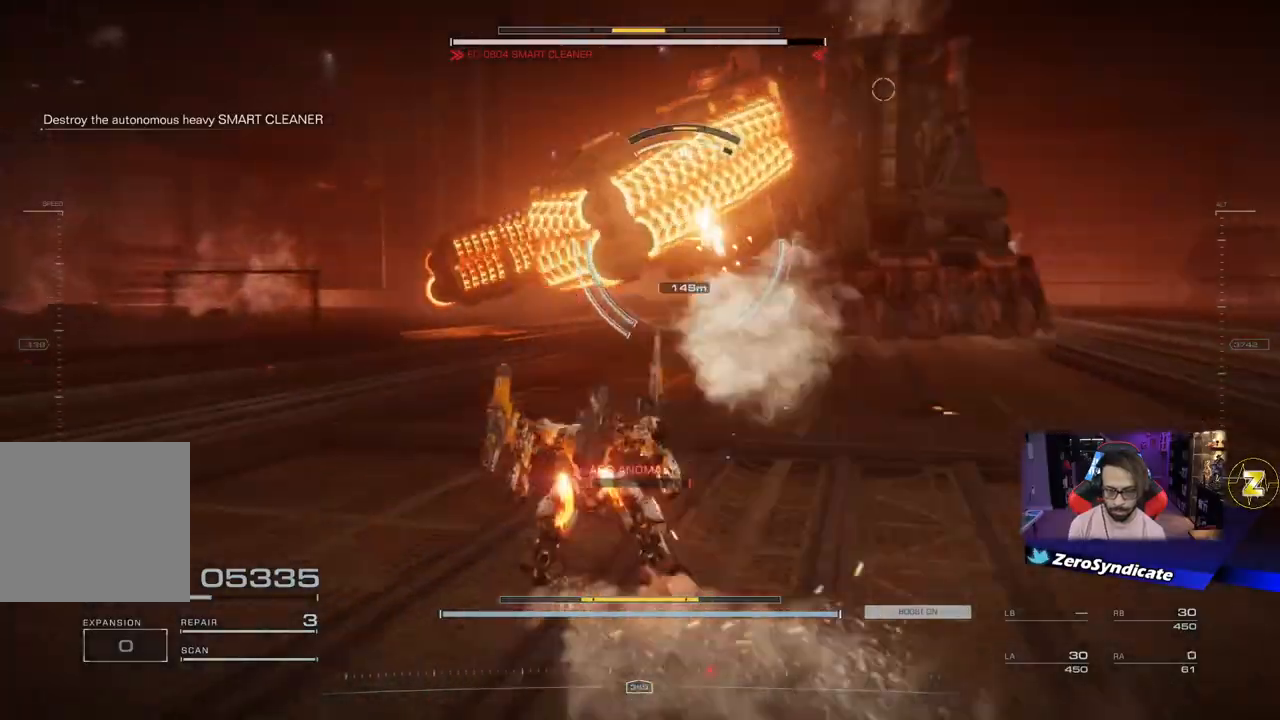
{"buttons": [], "left_stick": "up-right", "right_stick": "right", "events": [[50, "right_stick", "right"], [150, "right_stick", "center"], [367, "right_stick", "right"]]}
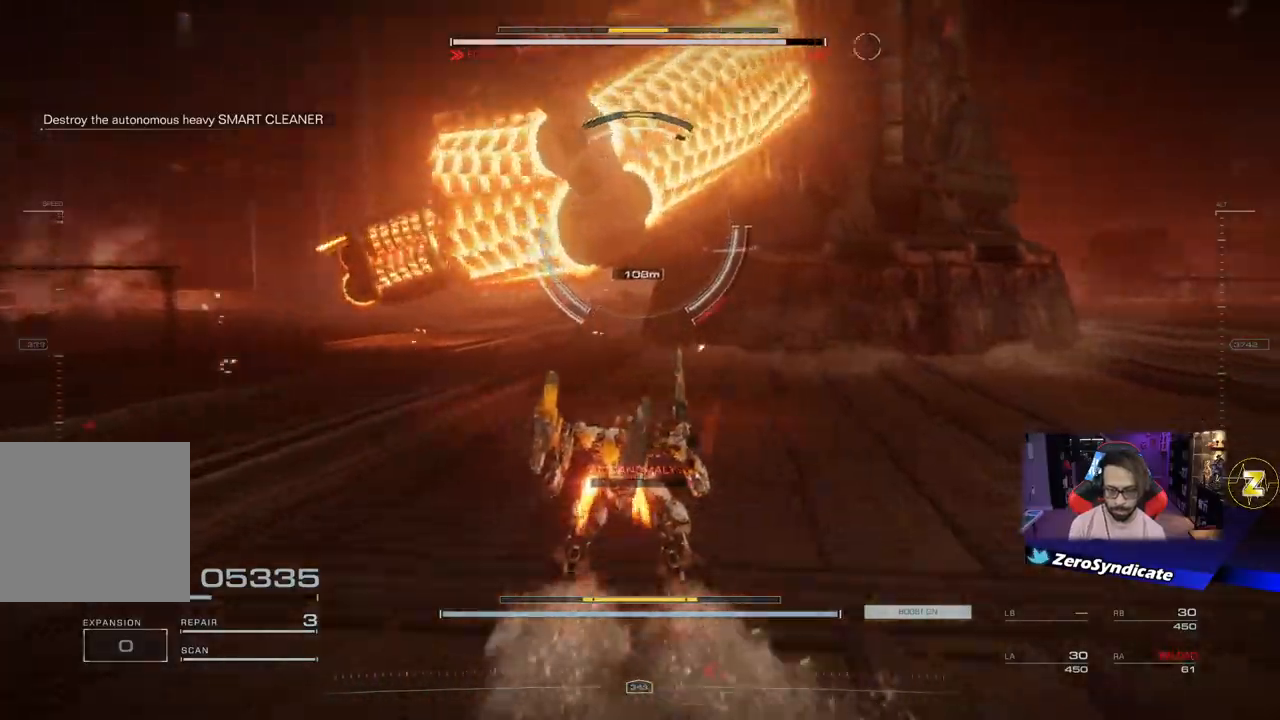
{"buttons": [], "left_stick": "right", "right_stick": "center", "events": [[233, "R2", "down"], [350, "R2", "up"], [417, "right_stick", "center"], [483, "left_stick", "right"]]}
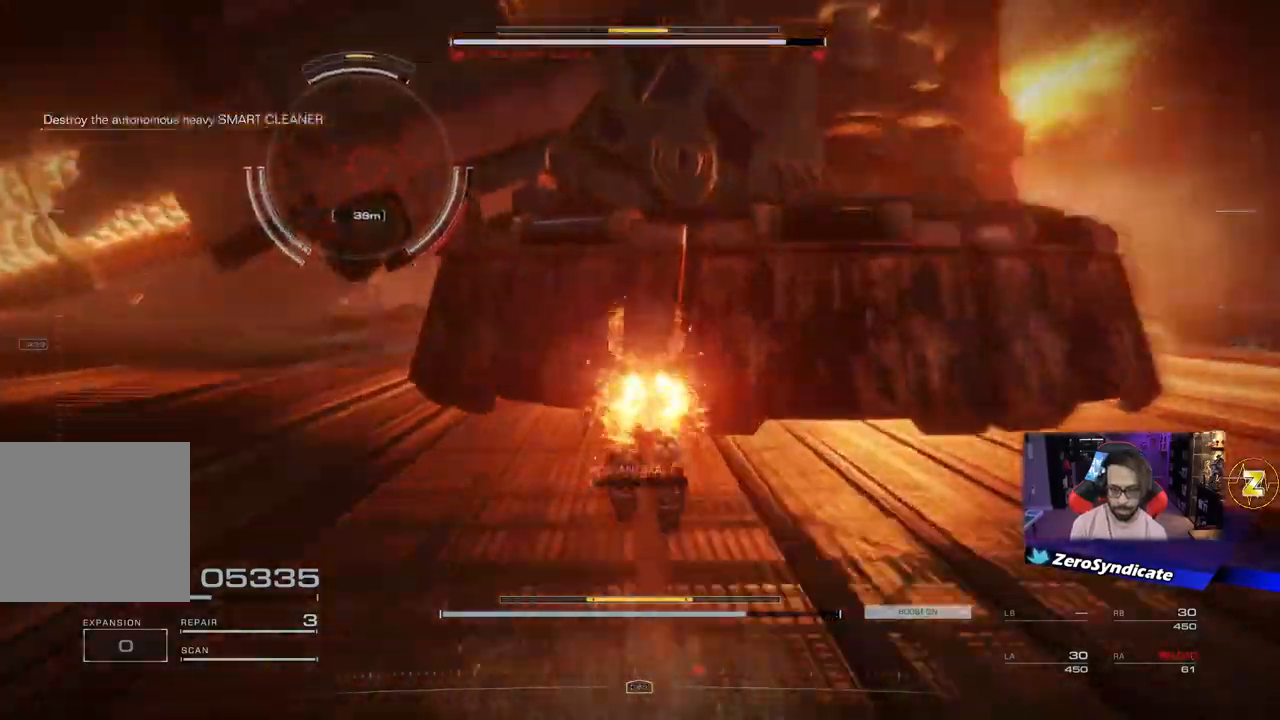
{"buttons": ["L2"], "left_stick": "up-right", "right_stick": "center", "events": [[83, "left_stick", "down-right"], [133, "L2", "down"], [417, "left_stick", "up-right"]]}
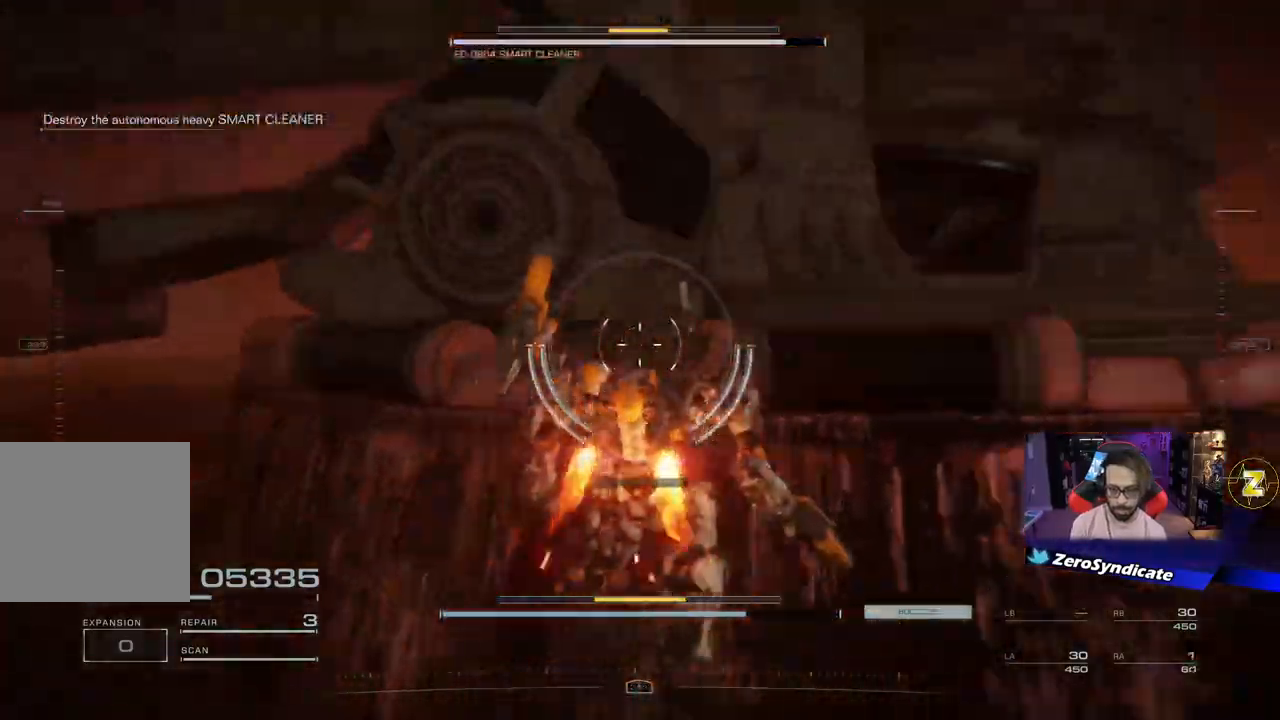
{"buttons": [], "left_stick": "up-left", "right_stick": "down-left", "events": [[83, "L2", "up"], [233, "left_stick", "up"], [400, "right_stick", "down-left"], [483, "left_stick", "up-left"]]}
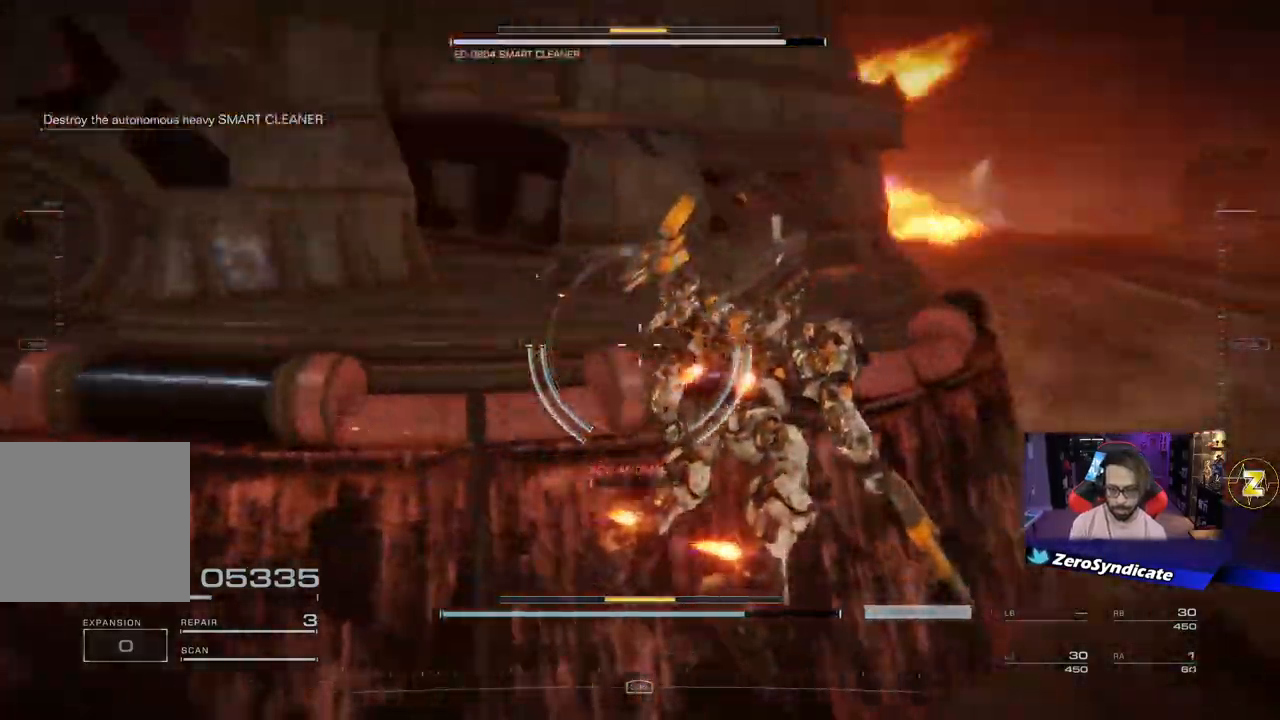
{"buttons": [], "left_stick": "up-left", "right_stick": "left", "events": [[433, "right_stick", "left"]]}
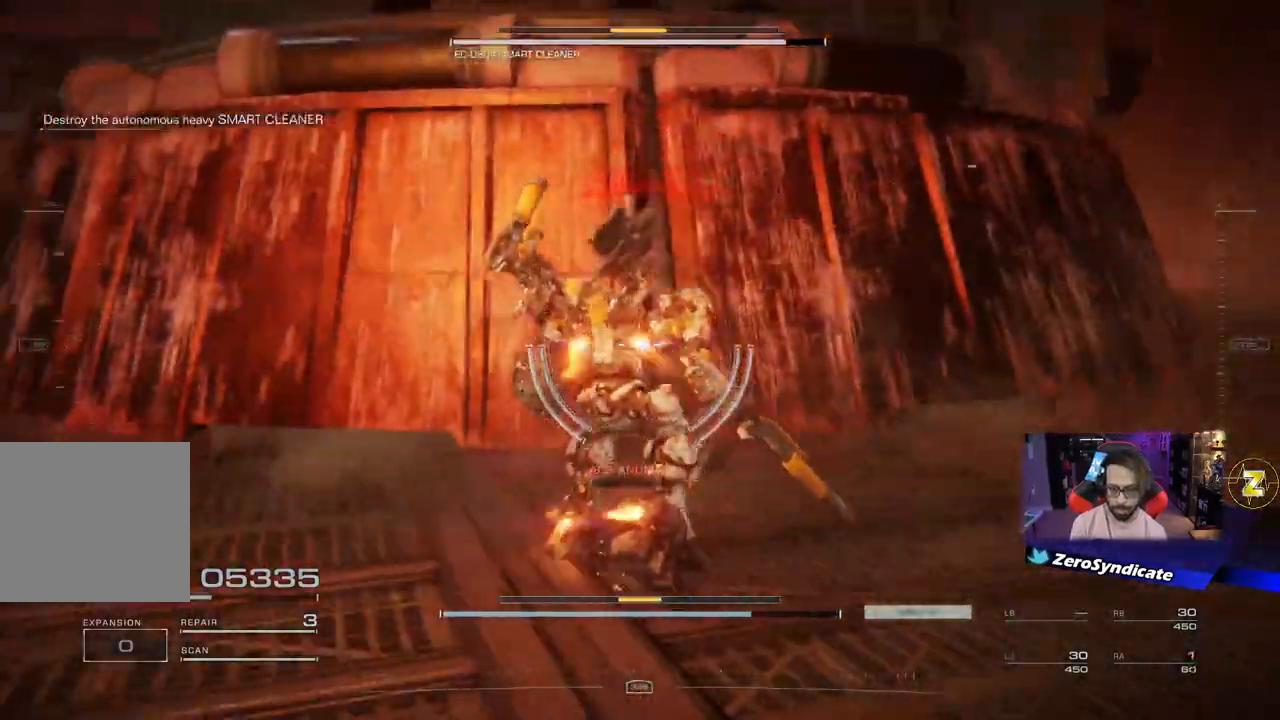
{"buttons": [], "left_stick": "up-left", "right_stick": "up-left", "events": [[283, "right_stick", "up-left"]]}
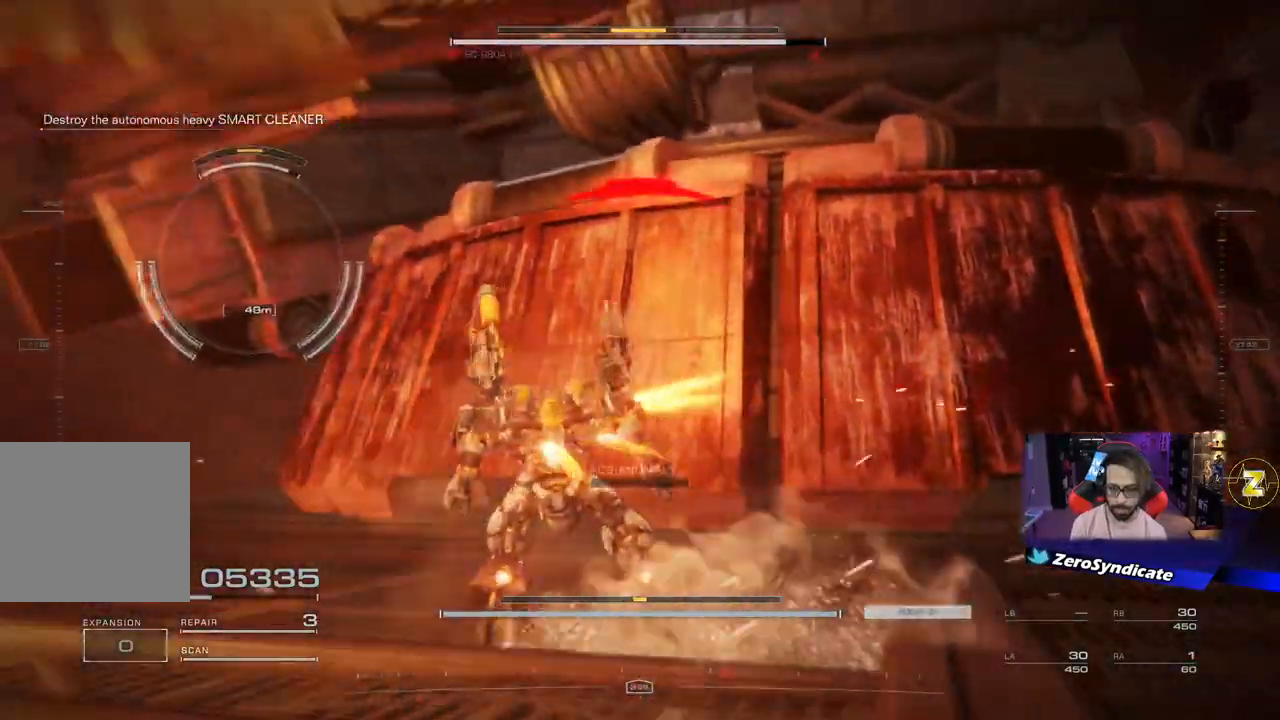
{"buttons": [], "left_stick": "up-left", "right_stick": "right", "events": [[67, "right_stick", "up"], [167, "right_stick", "center"], [467, "right_stick", "right"]]}
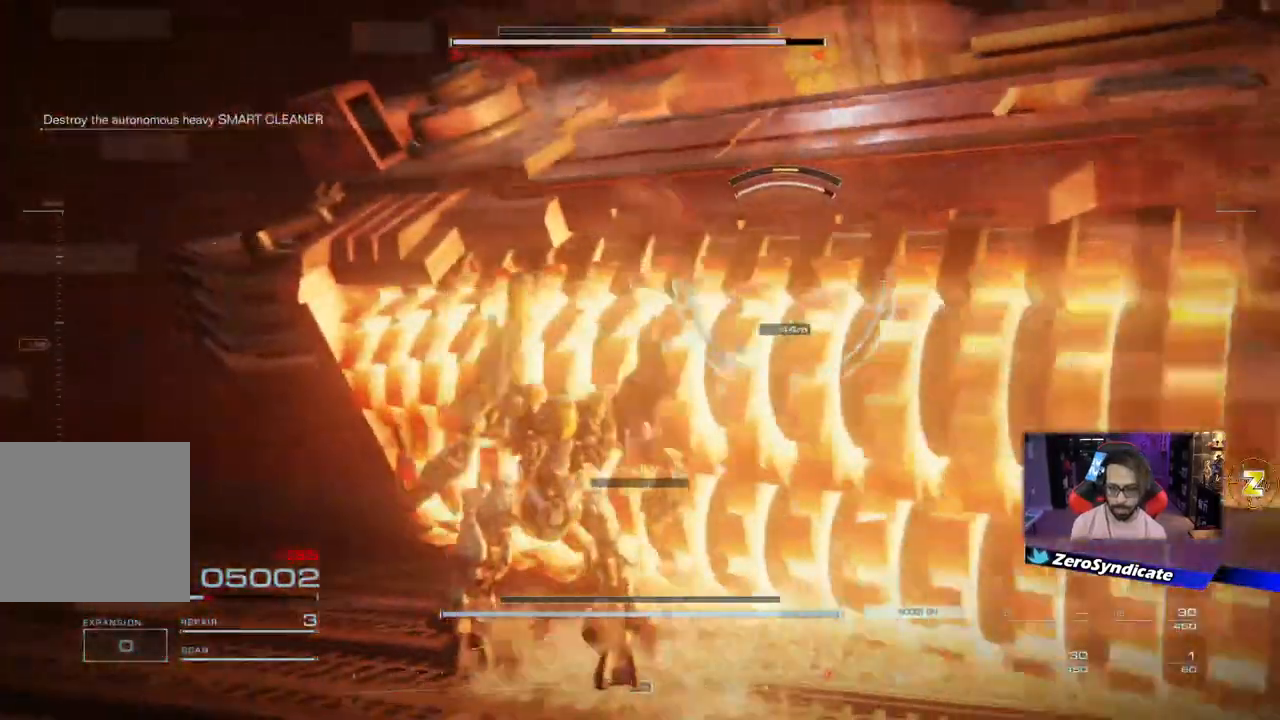
{"buttons": [], "left_stick": "left", "right_stick": "right", "events": [[400, "left_stick", "left"]]}
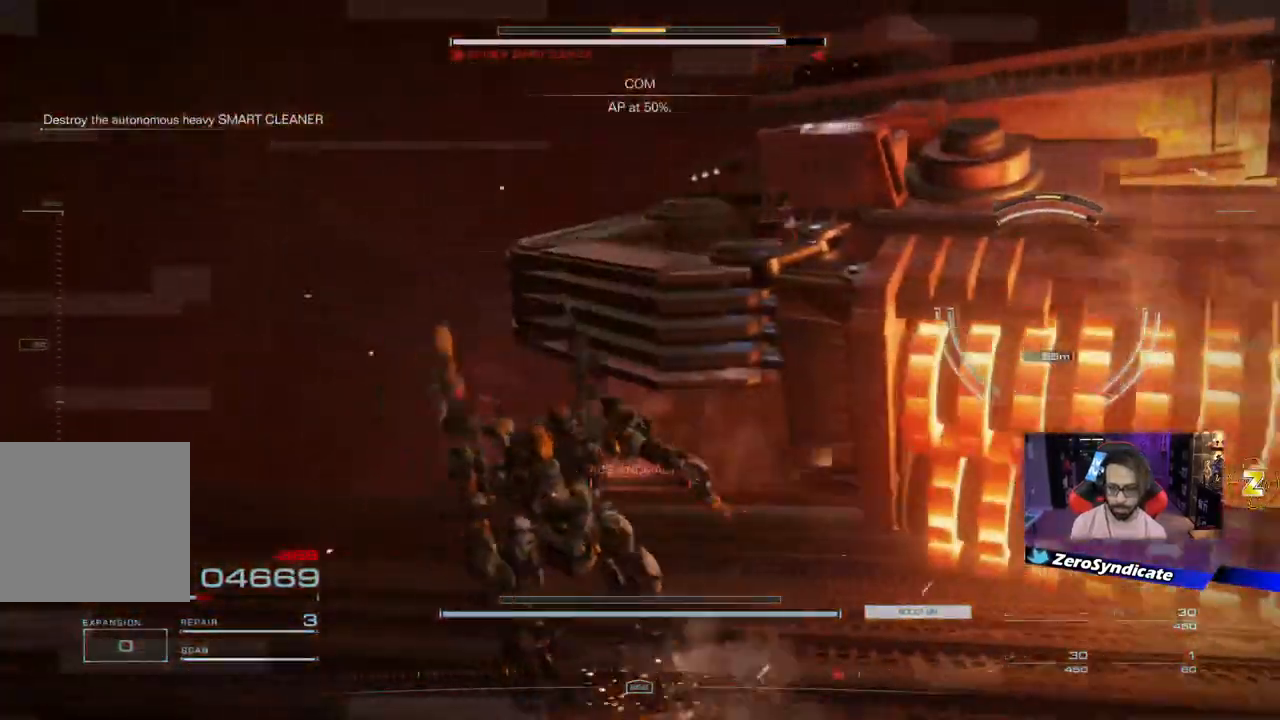
{"buttons": ["L2"], "left_stick": "down-left", "right_stick": "right", "events": [[17, "left_stick", "down-left"], [117, "L2", "down"]]}
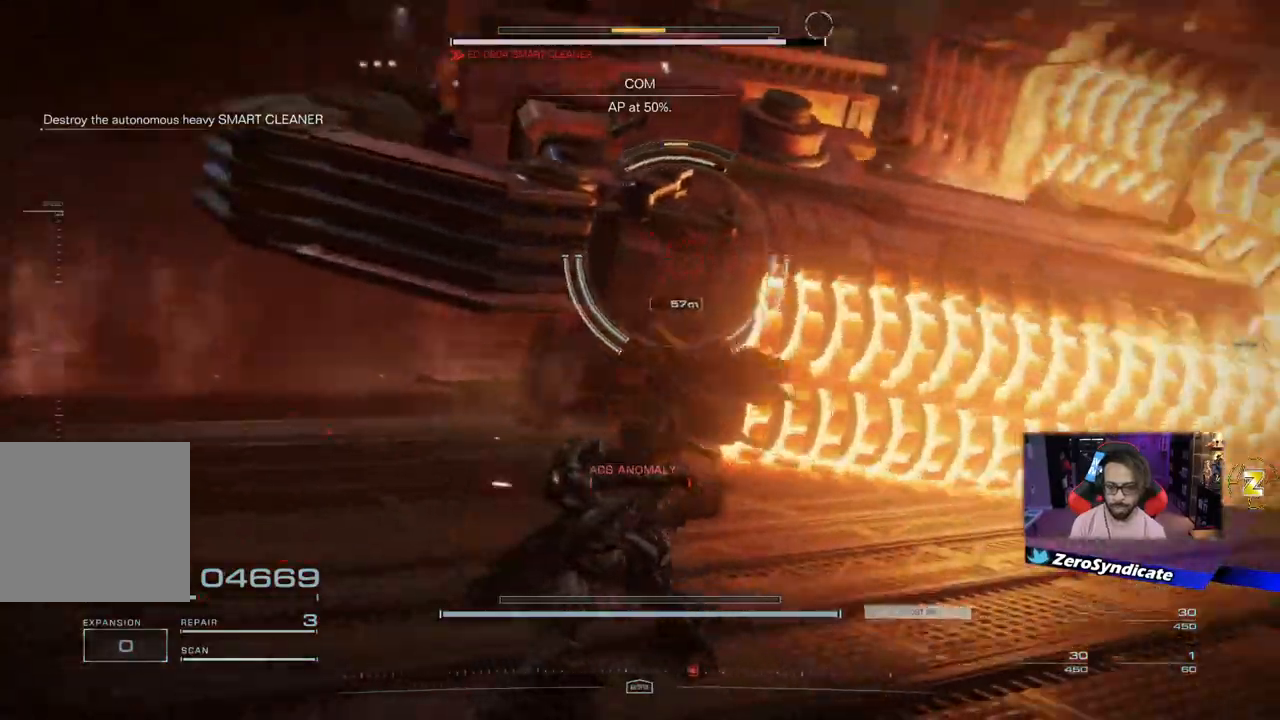
{"buttons": ["L2"], "left_stick": "left", "right_stick": "right", "events": [[83, "left_stick", "left"]]}
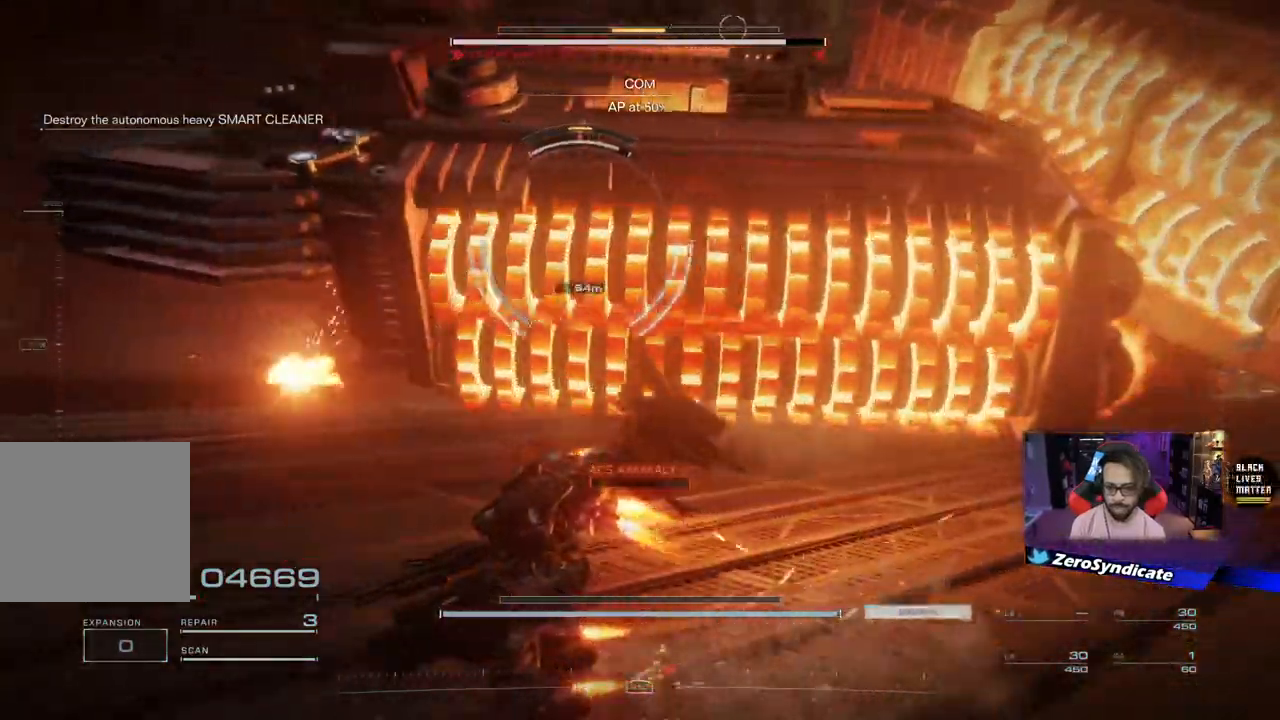
{"buttons": [], "left_stick": "left", "right_stick": "right", "events": [[350, "L2", "up"]]}
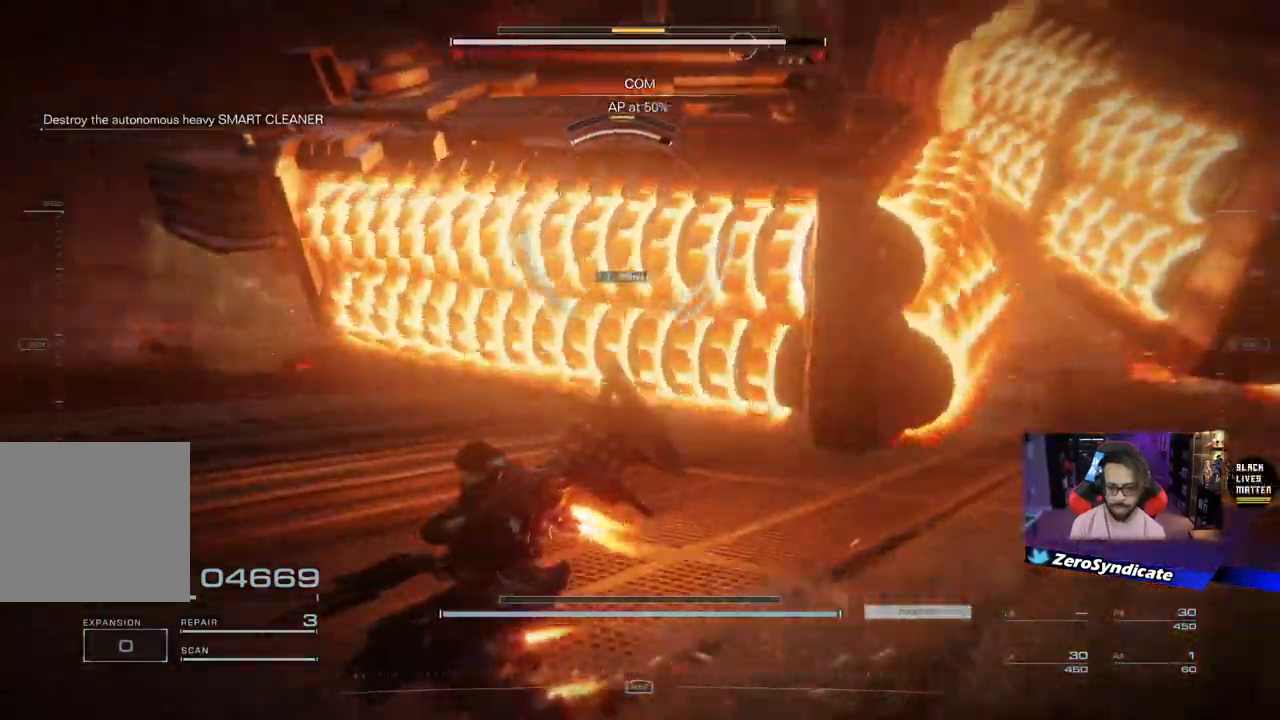
{"buttons": [], "left_stick": "up", "right_stick": "up-right", "events": [[417, "left_stick", "up"], [417, "right_stick", "up-right"]]}
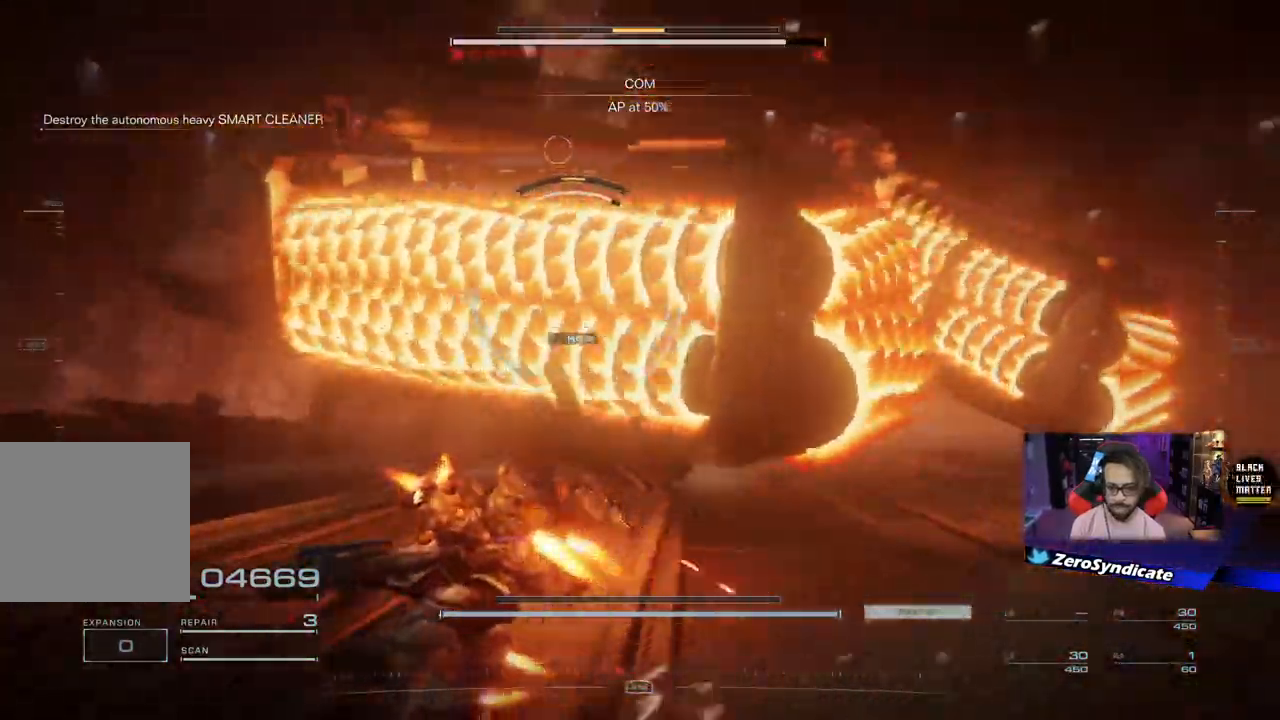
{"buttons": [], "left_stick": "down-right", "right_stick": "right", "events": [[17, "right_stick", "right"], [200, "left_stick", "right"], [250, "left_stick", "down-right"]]}
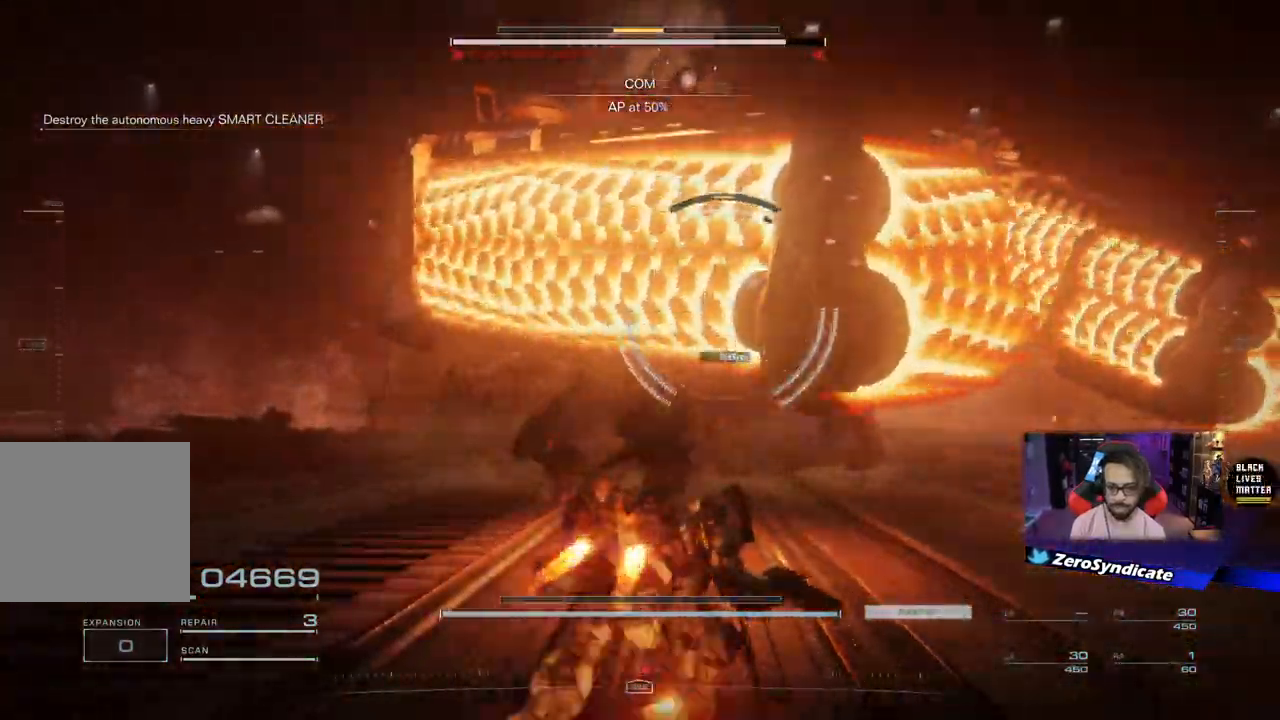
{"buttons": [], "left_stick": "up", "right_stick": "right", "events": [[33, "left_stick", "up-right"], [333, "left_stick", "up"]]}